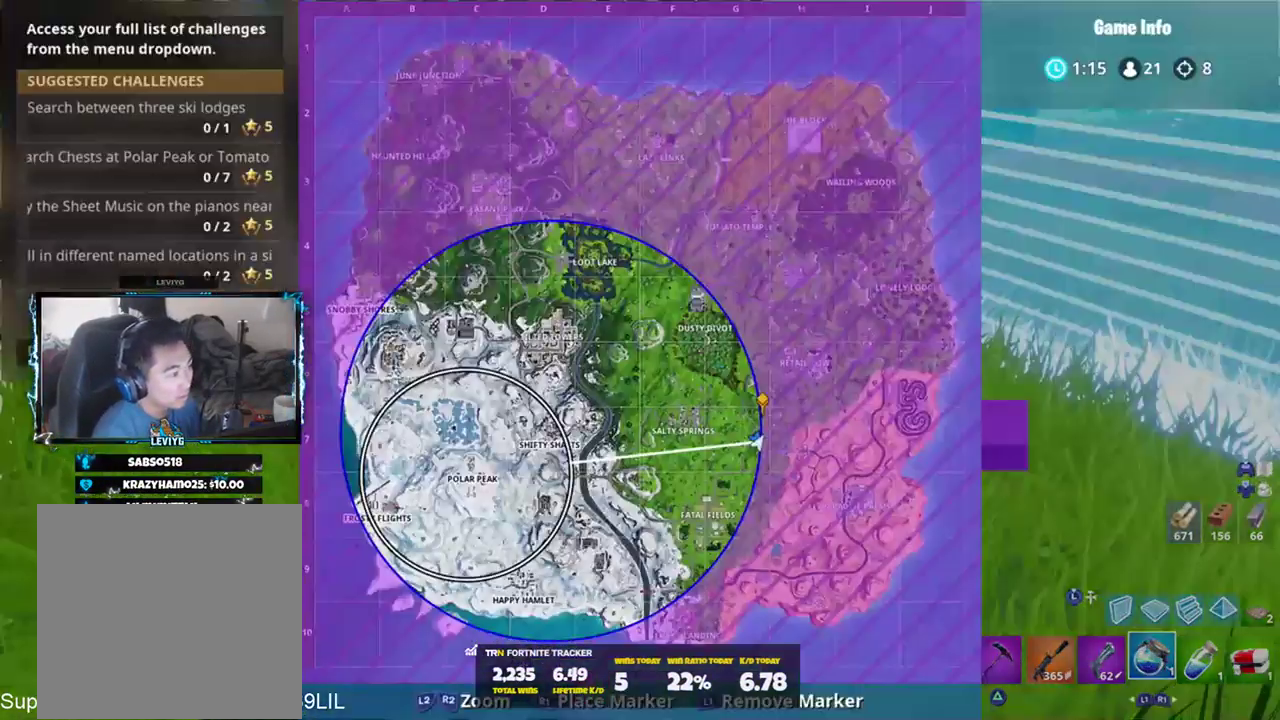
Gameplay with a controller (PlayStation layout); each line is a JSON object with the inputs held at the frame after it. "events" lists button and stick changes between this image and that frame as [ms after this image, input, new state], when the widget could be followed in between.
{"buttons": [], "left_stick": "center", "right_stick": "center", "events": [[67, "TOUCHPAD", "down"], [167, "TOUCHPAD", "up"], [201, "right_stick", "down"], [367, "right_stick", "center"]]}
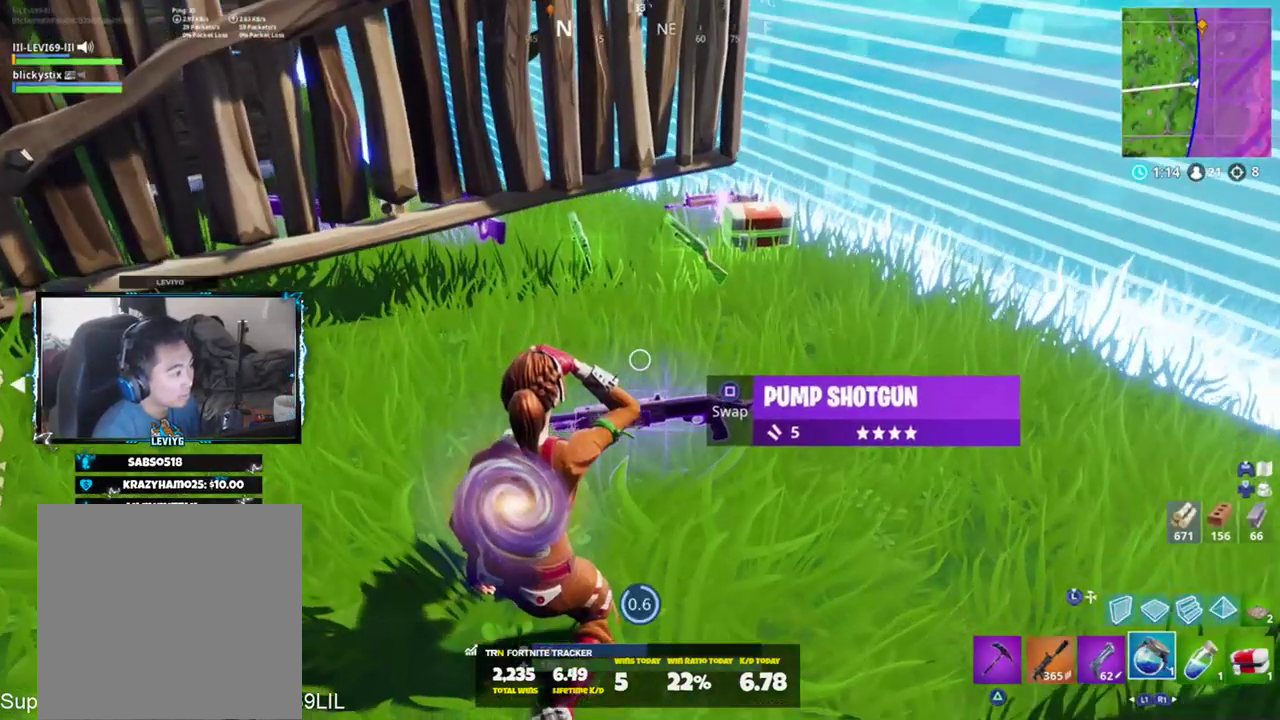
{"buttons": [], "left_stick": "center", "right_stick": "center", "events": []}
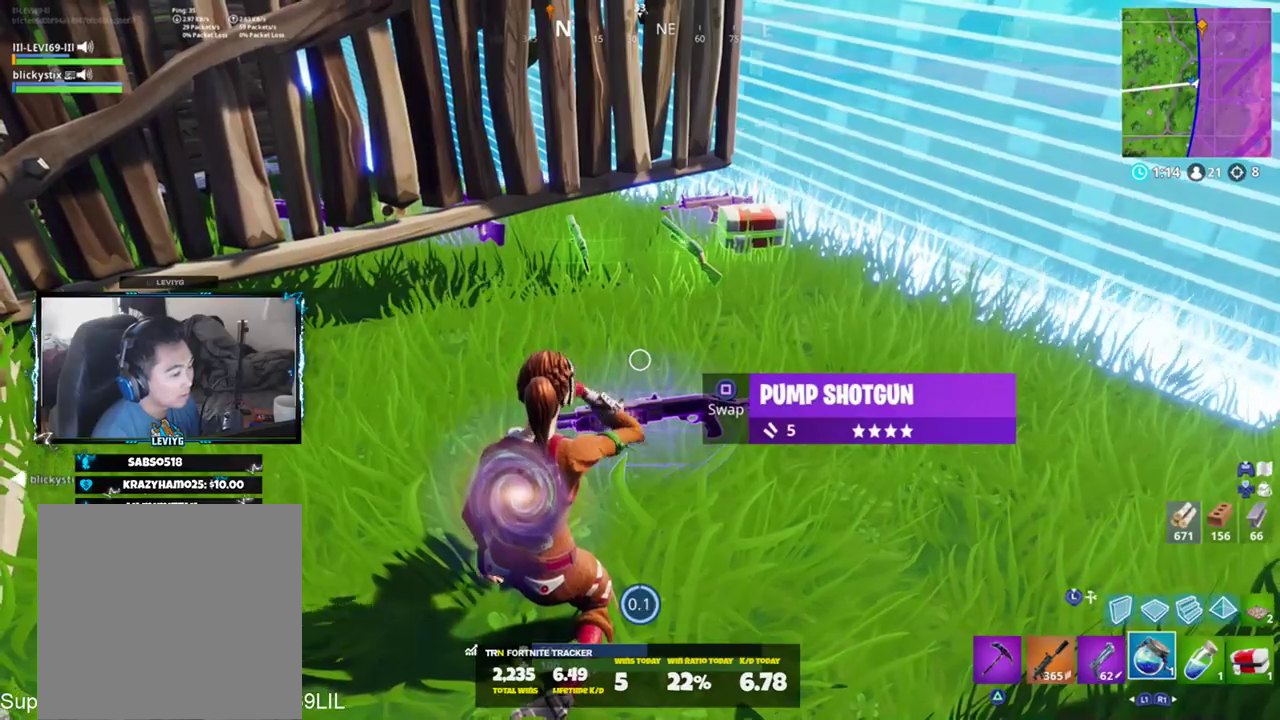
{"buttons": [], "left_stick": "up-right", "right_stick": "center", "events": [[334, "SQUARE", "down"], [334, "left_stick", "up"], [434, "SQUARE", "up"], [468, "left_stick", "up-right"]]}
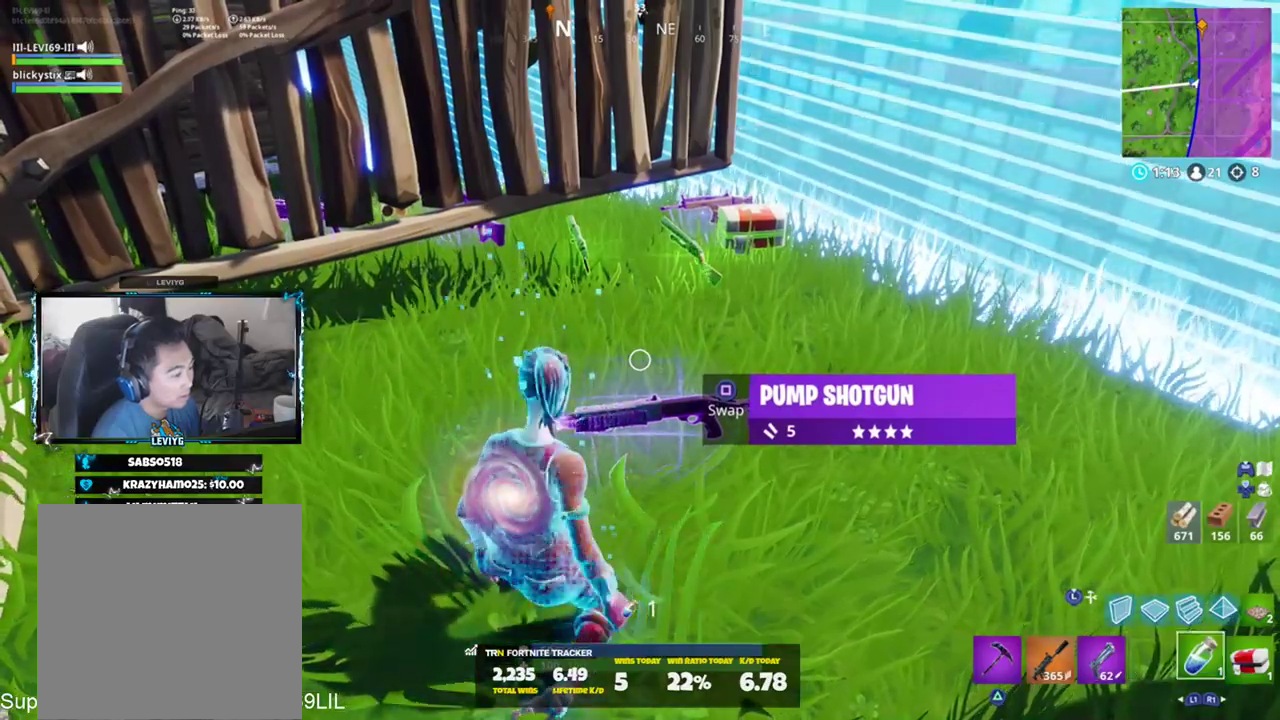
{"buttons": [], "left_stick": "up-right", "right_stick": "down-left", "events": [[100, "CROSS", "down"], [100, "right_stick", "right"], [167, "CROSS", "up"], [234, "right_stick", "center"], [334, "TRIANGLE", "down"], [400, "TRIANGLE", "up"], [434, "right_stick", "down"], [500, "right_stick", "down-left"]]}
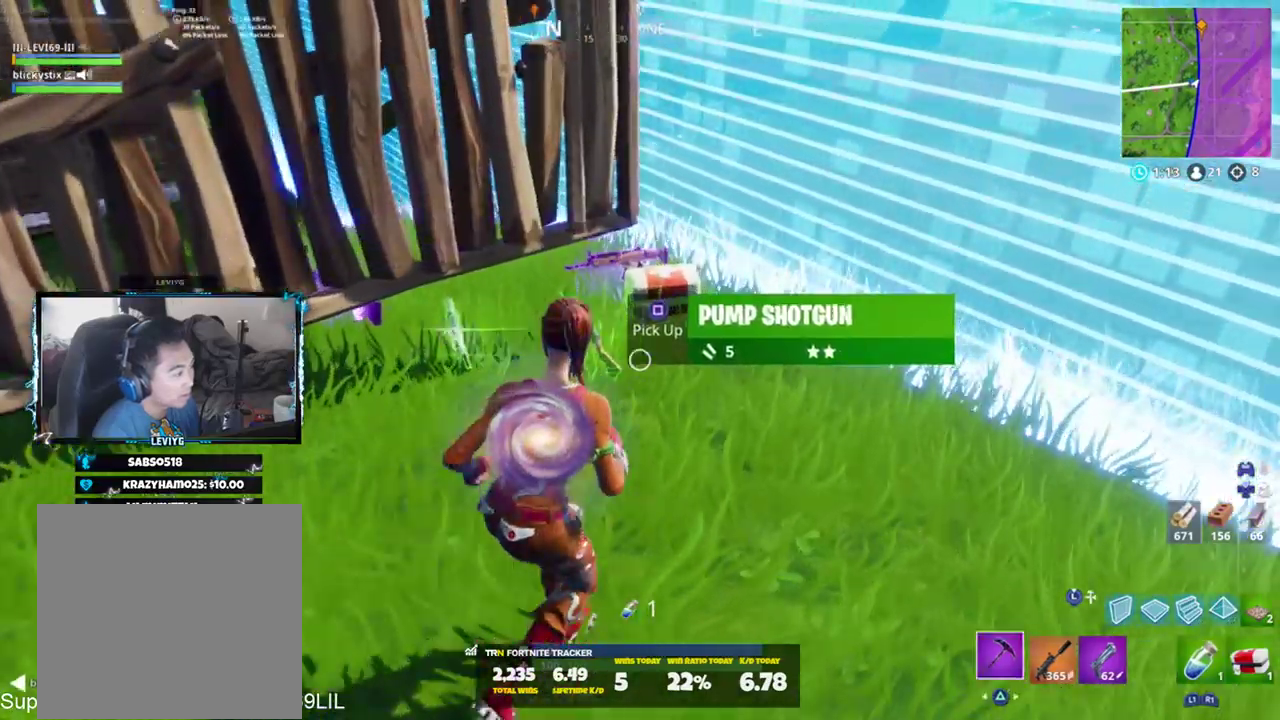
{"buttons": [], "left_stick": "up-right", "right_stick": "left", "events": [[34, "TRIANGLE", "down"], [134, "TRIANGLE", "up"], [201, "right_stick", "center"], [234, "SQUARE", "down"], [301, "right_stick", "left"], [334, "SQUARE", "up"]]}
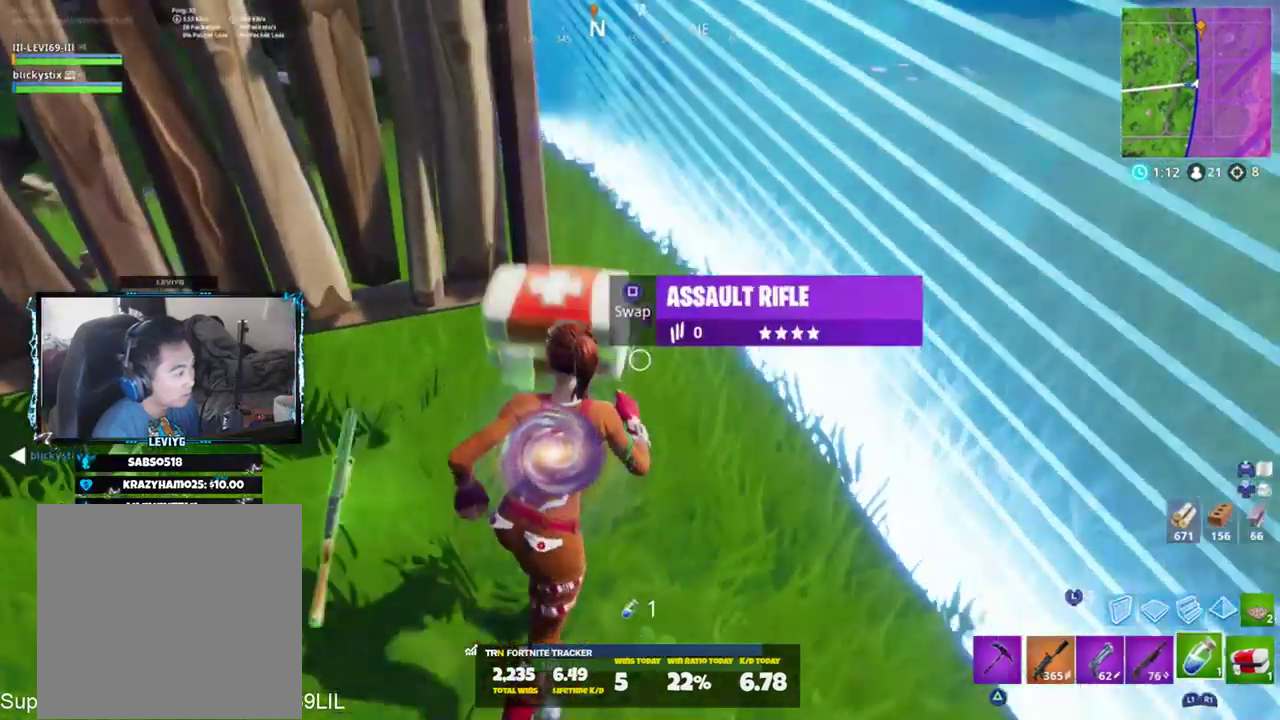
{"buttons": ["R1"], "left_stick": "up", "right_stick": "up-left", "events": [[133, "R3", "down"], [167, "right_stick", "center"], [200, "R3", "up"], [234, "right_stick", "left"], [300, "R3", "down"], [300, "right_stick", "center"], [367, "R3", "up"], [400, "left_stick", "up"], [417, "right_stick", "up-left"], [500, "R1", "down"]]}
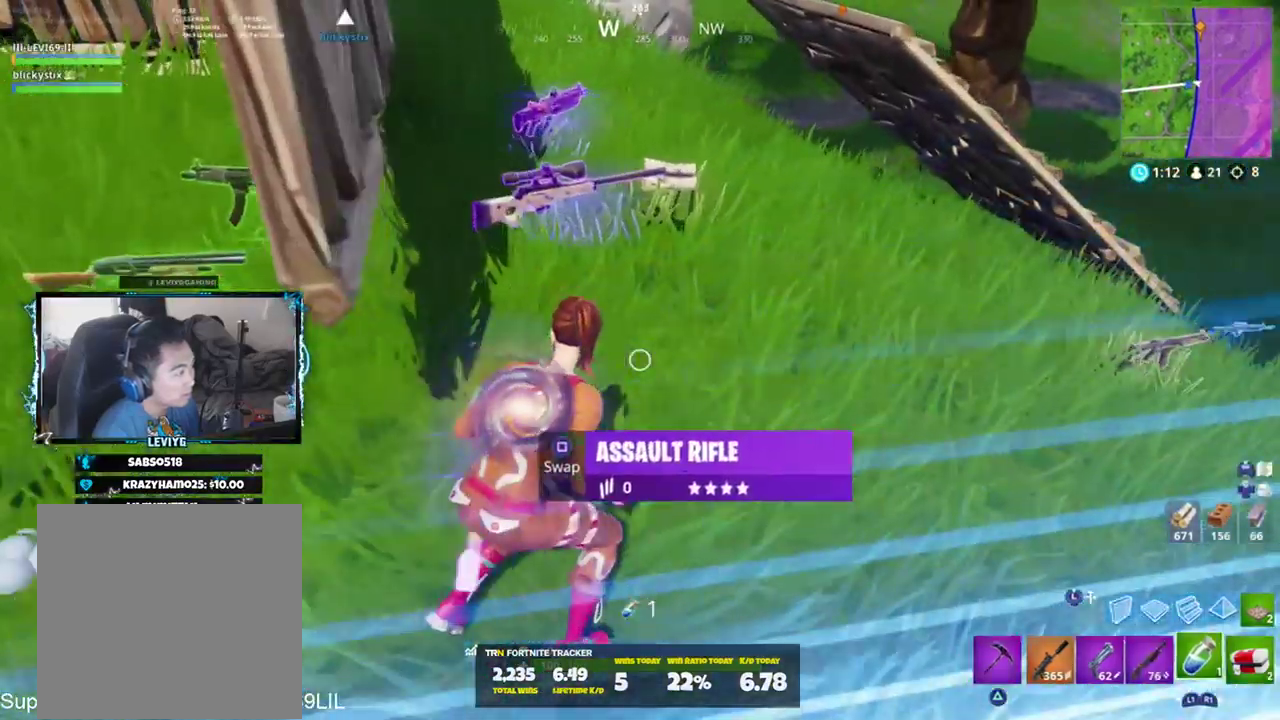
{"buttons": [], "left_stick": "up", "right_stick": "up-left", "events": [[101, "R1", "up"], [101, "right_stick", "center"], [267, "TRIANGLE", "down"], [267, "right_stick", "up-left"], [367, "TRIANGLE", "up"]]}
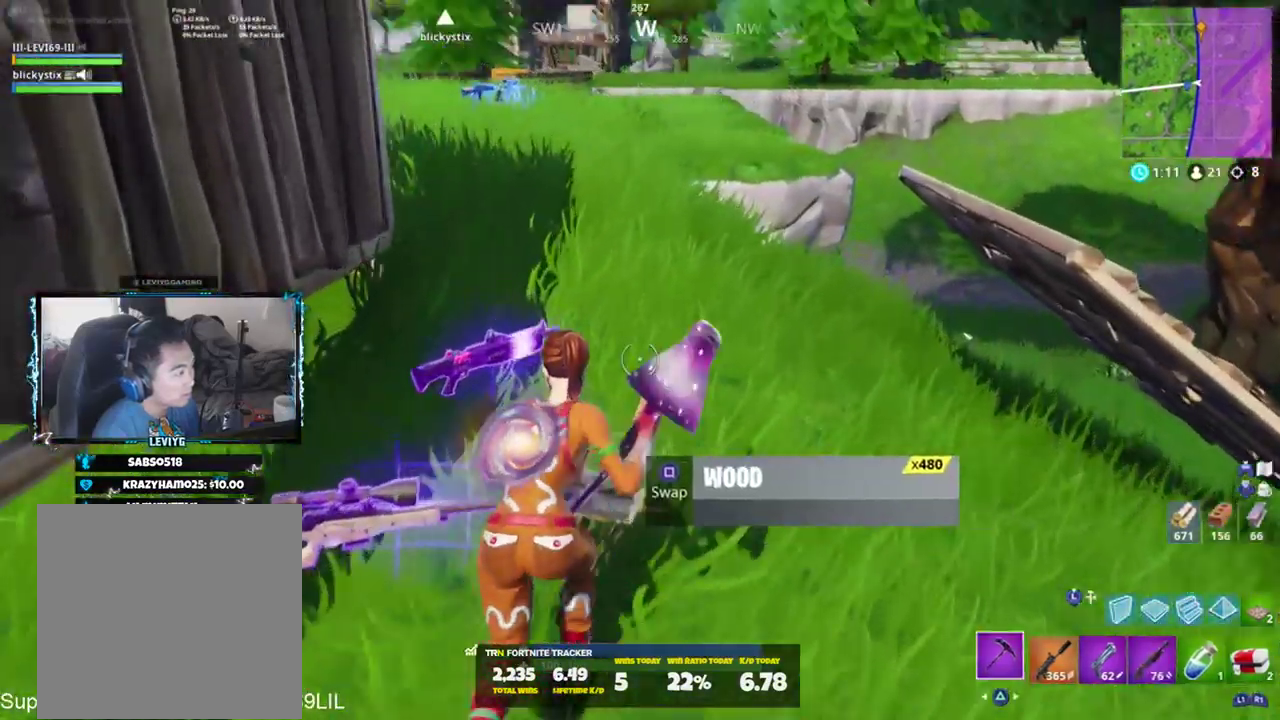
{"buttons": [], "left_stick": "up", "right_stick": "center", "events": [[267, "right_stick", "center"]]}
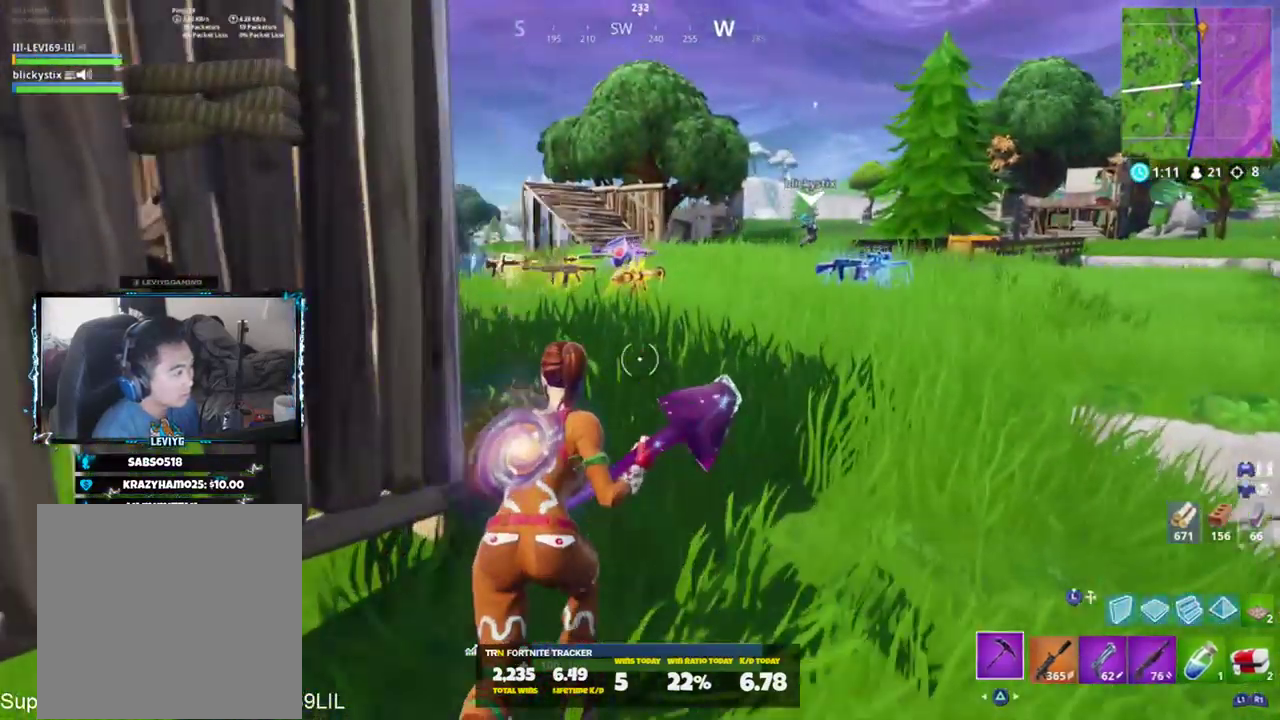
{"buttons": [], "left_stick": "up", "right_stick": "center", "events": [[301, "R1", "down"], [434, "R1", "up"]]}
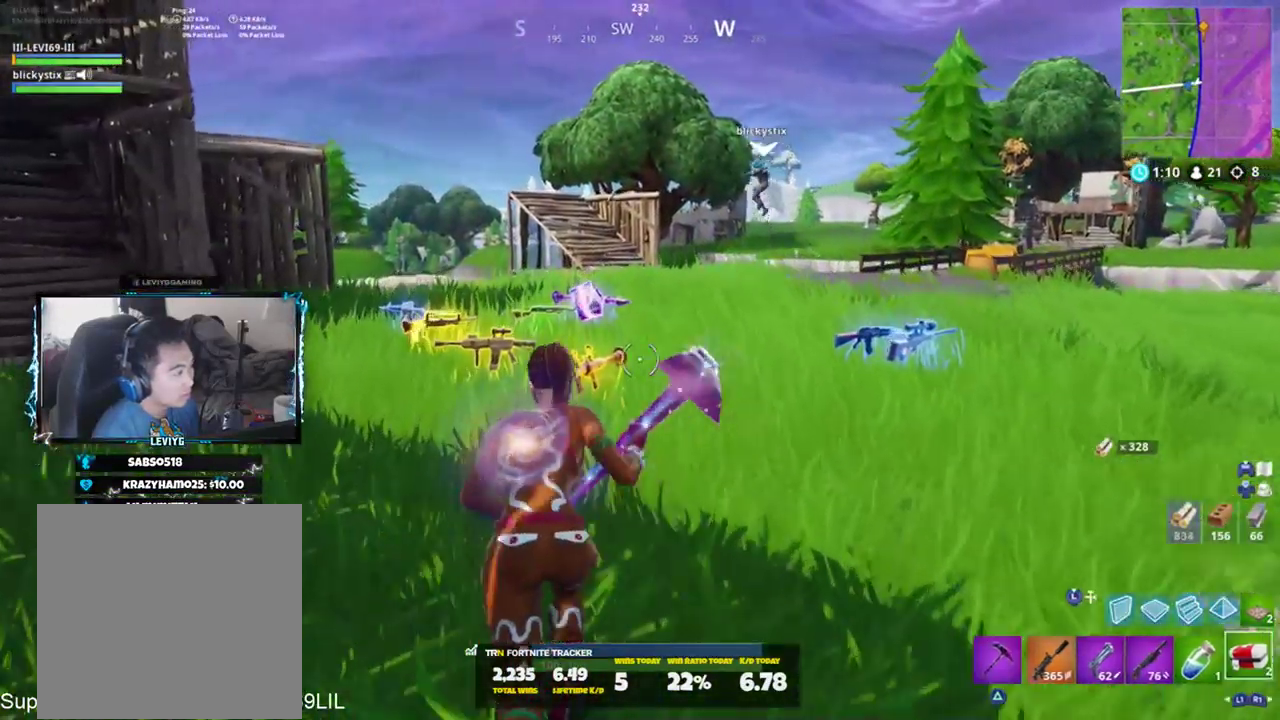
{"buttons": [], "left_stick": "up", "right_stick": "center", "events": [[17, "R1", "down"], [117, "R1", "up"]]}
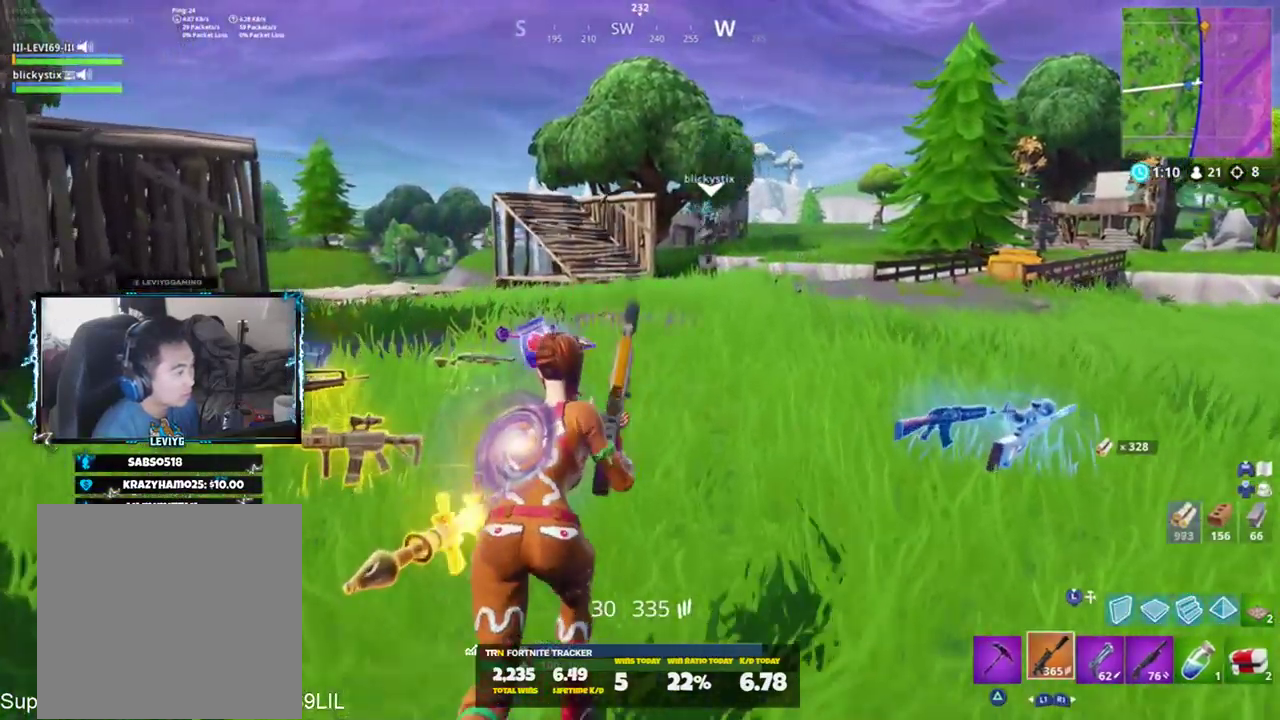
{"buttons": [], "left_stick": "up", "right_stick": "center", "events": [[16, "right_stick", "right"], [83, "CROSS", "down"], [183, "CROSS", "up"], [250, "right_stick", "center"]]}
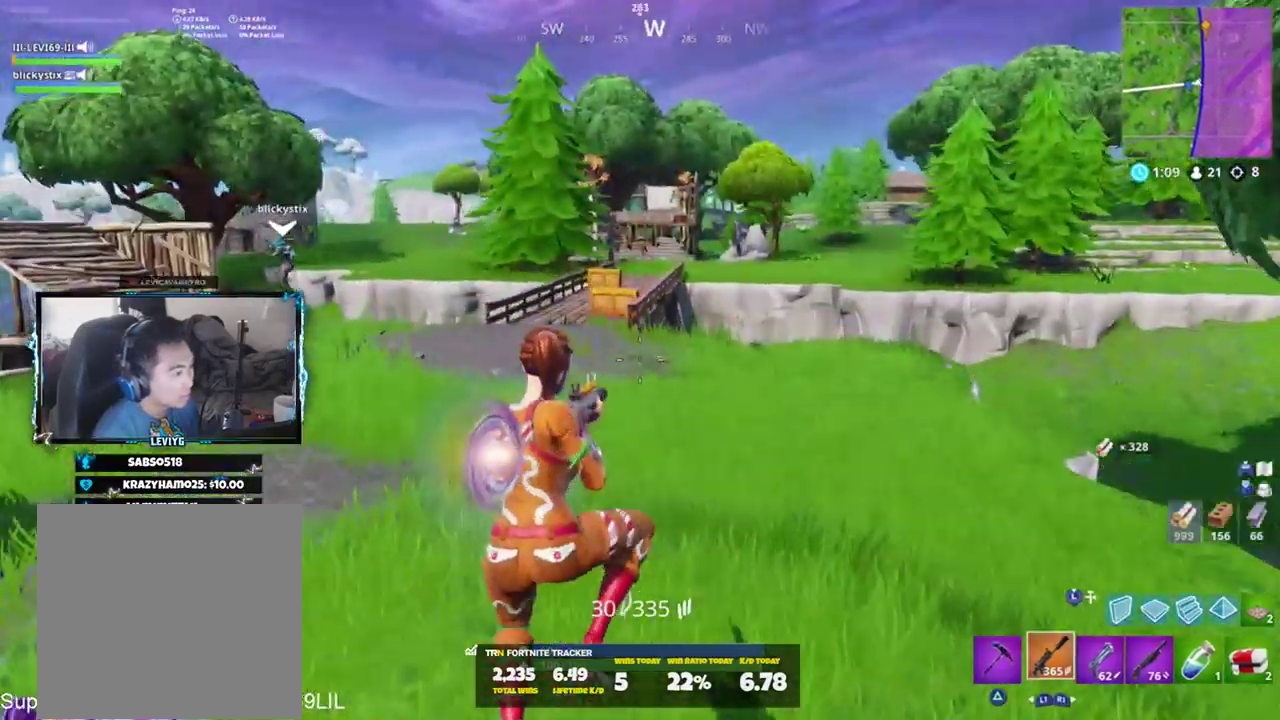
{"buttons": [], "left_stick": "up", "right_stick": "center", "events": [[150, "right_stick", "left"], [351, "right_stick", "center"]]}
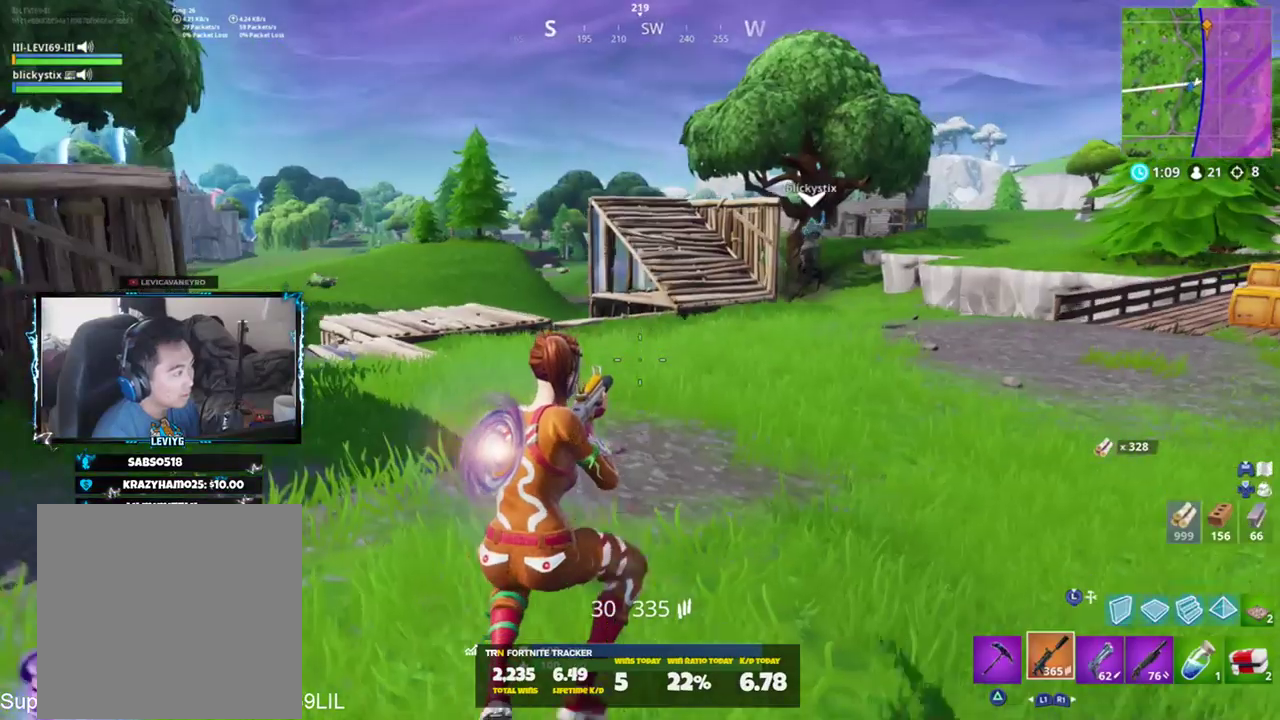
{"buttons": [], "left_stick": "up-right", "right_stick": "center", "events": [[117, "CROSS", "down"], [117, "right_stick", "left"], [150, "left_stick", "up-right"], [217, "CROSS", "up"], [283, "right_stick", "center"]]}
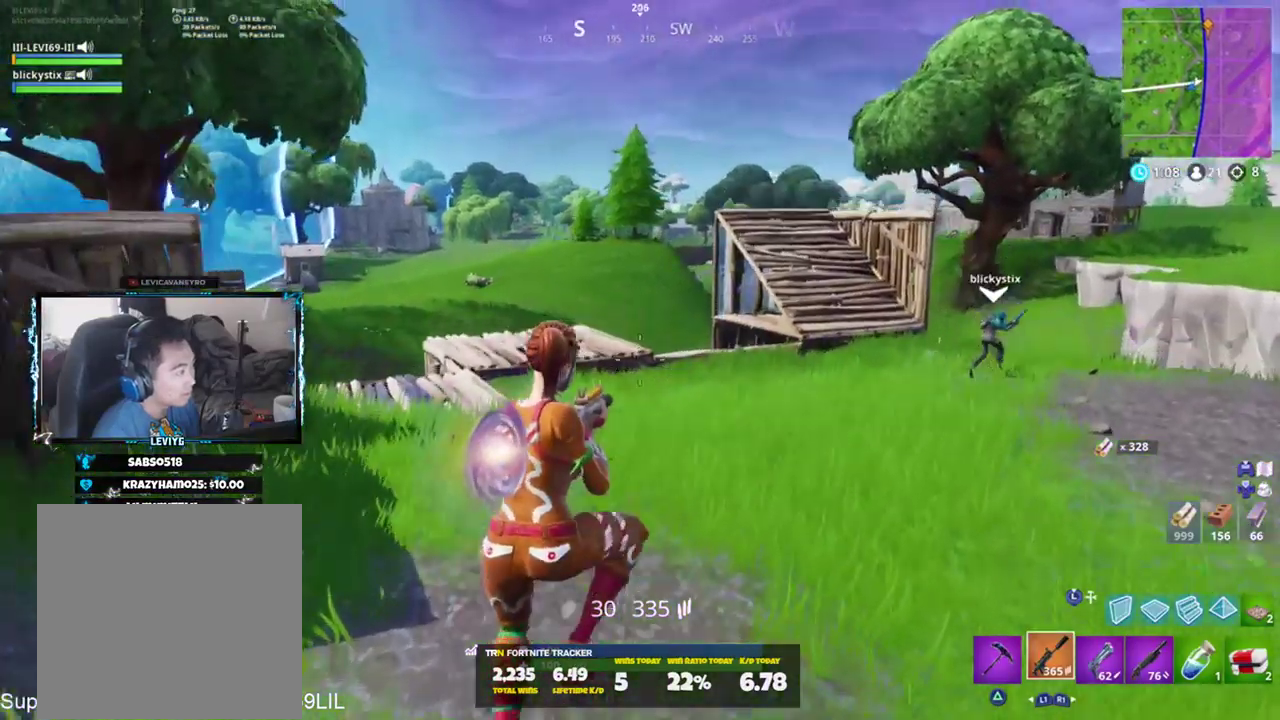
{"buttons": [], "left_stick": "up-right", "right_stick": "right", "events": [[451, "right_stick", "right"]]}
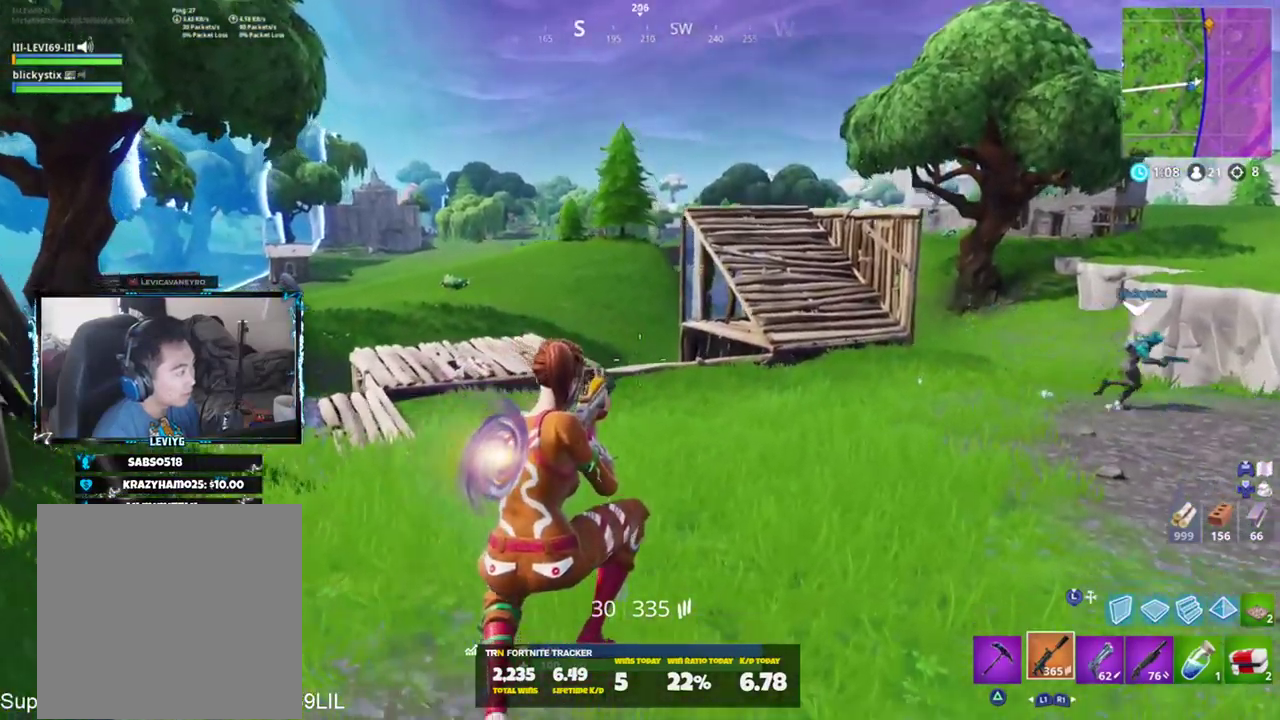
{"buttons": [], "left_stick": "up", "right_stick": "center", "events": [[67, "left_stick", "up"], [67, "right_stick", "up-right"], [183, "right_stick", "right"], [217, "CROSS", "down"], [283, "CROSS", "up"], [300, "right_stick", "center"], [333, "SQUARE", "down"], [434, "SQUARE", "up"]]}
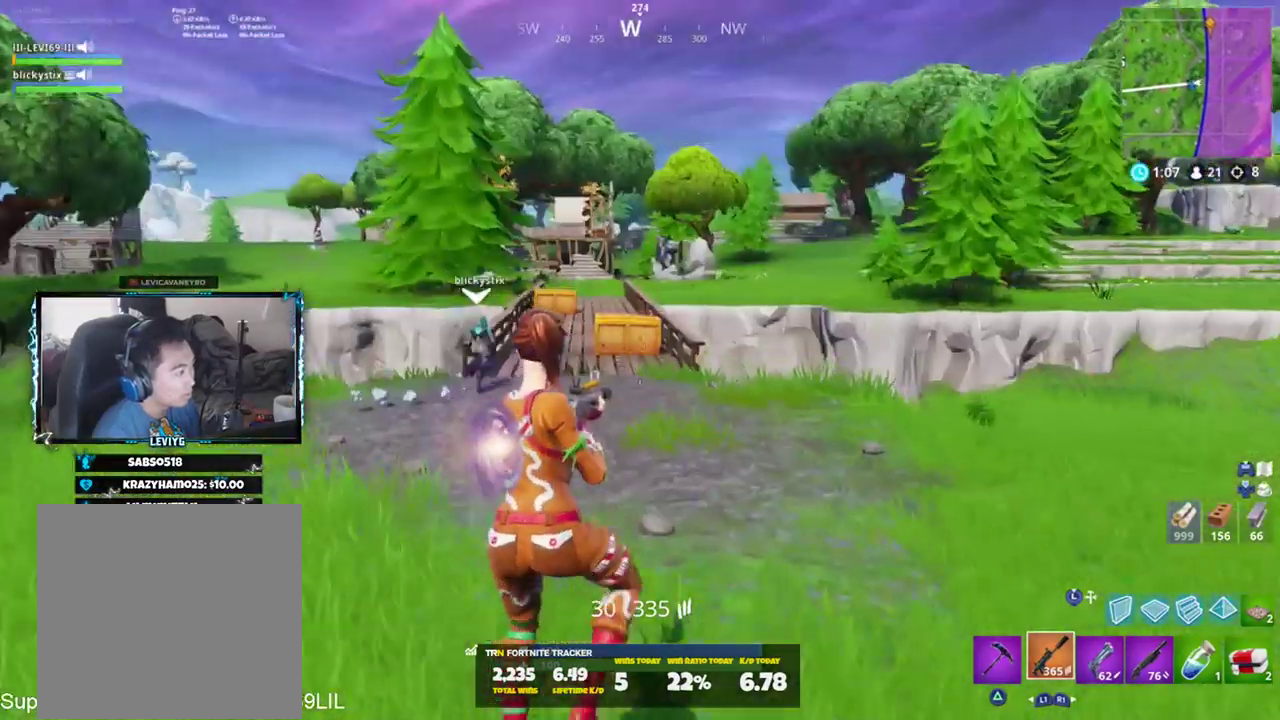
{"buttons": ["R1"], "left_stick": "up", "right_stick": "left", "events": [[401, "right_stick", "left"], [467, "R1", "down"]]}
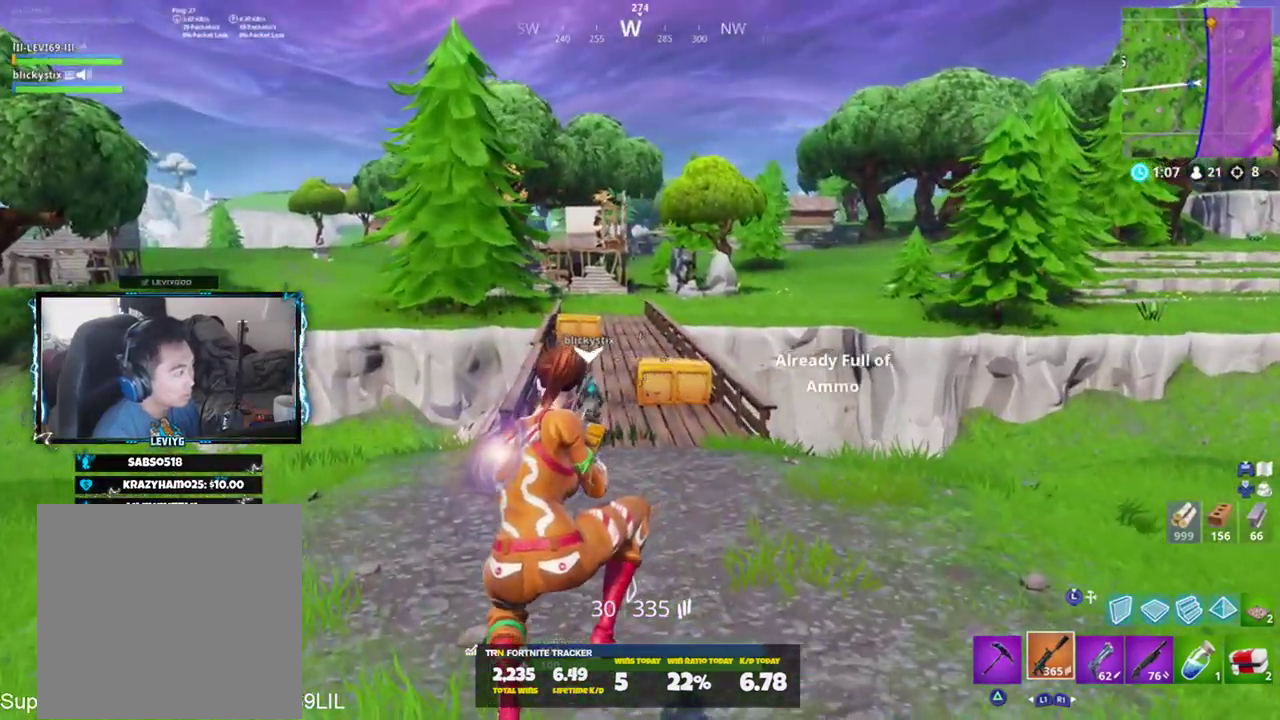
{"buttons": [], "left_stick": "up-right", "right_stick": "center", "events": [[67, "R1", "up"], [133, "right_stick", "center"], [200, "left_stick", "up-right"]]}
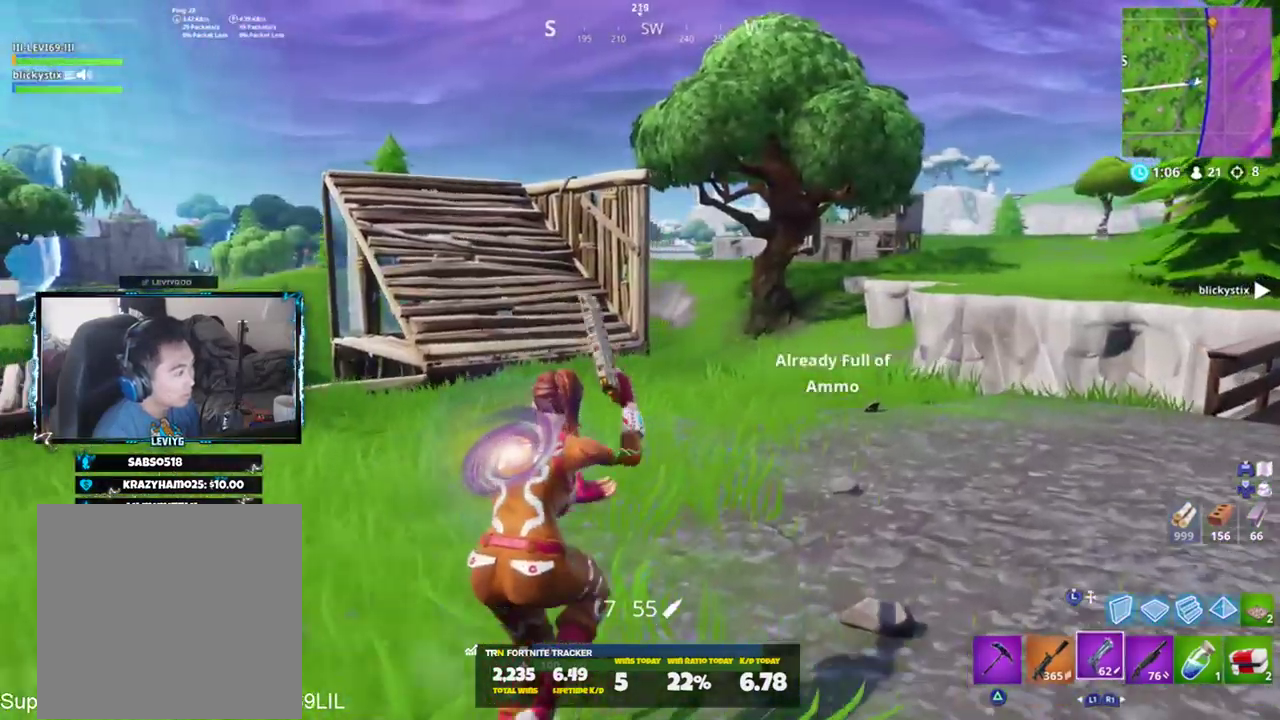
{"buttons": [], "left_stick": "up-right", "right_stick": "center", "events": [[67, "right_stick", "right"], [100, "CROSS", "down"], [200, "CROSS", "up"], [234, "right_stick", "center"]]}
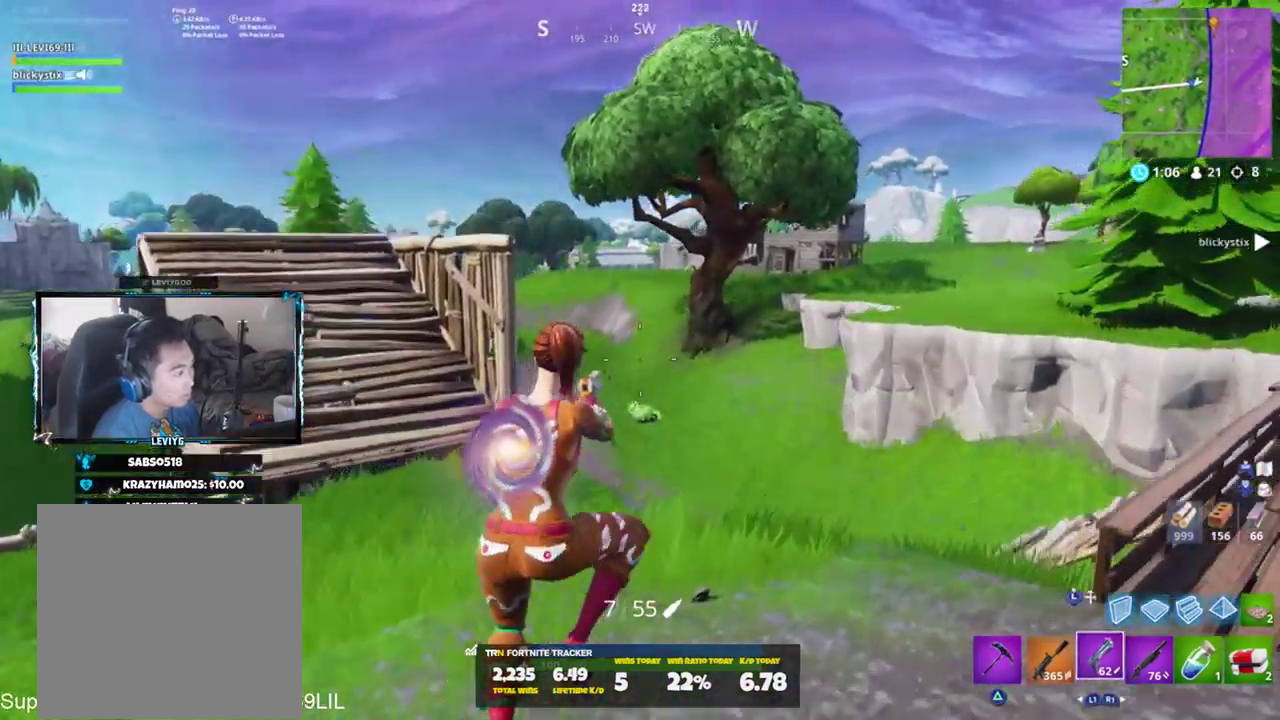
{"buttons": ["TOUCHPAD"], "left_stick": "up-right", "right_stick": "center", "events": [[200, "right_stick", "right"], [367, "right_stick", "center"], [434, "TOUCHPAD", "down"]]}
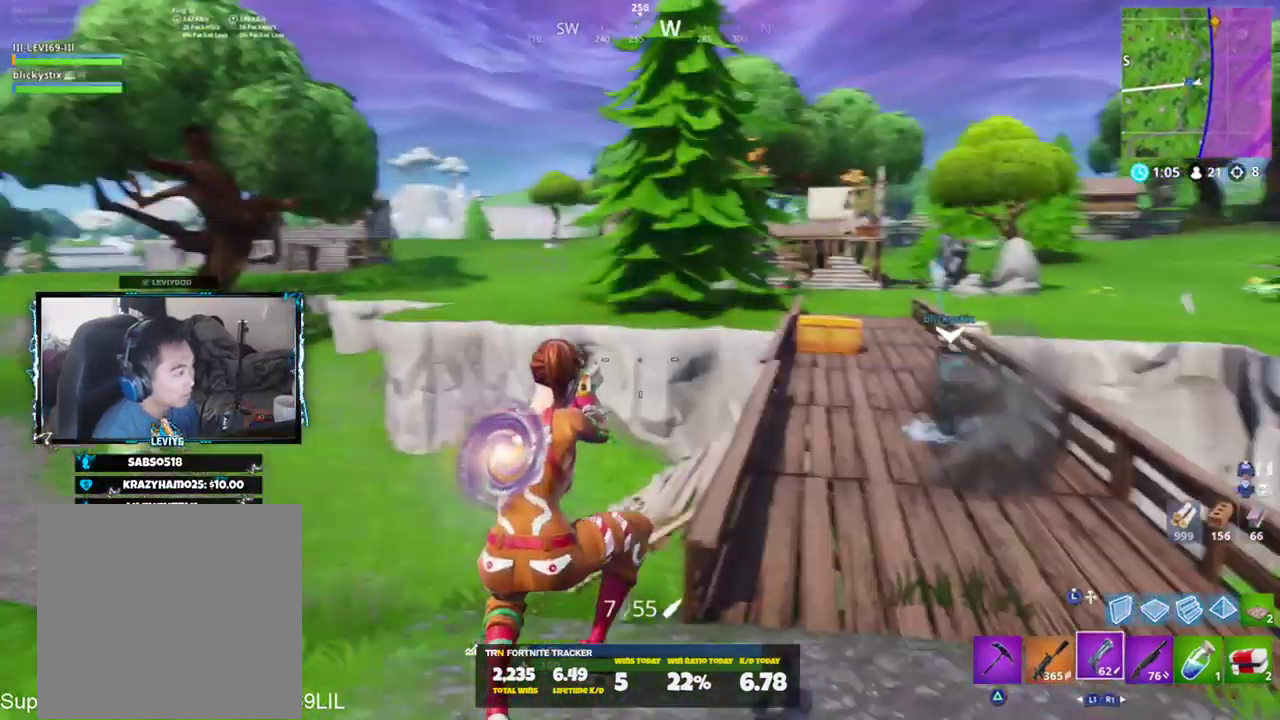
{"buttons": [], "left_stick": "up-right", "right_stick": "center", "events": [[34, "TOUCHPAD", "up"]]}
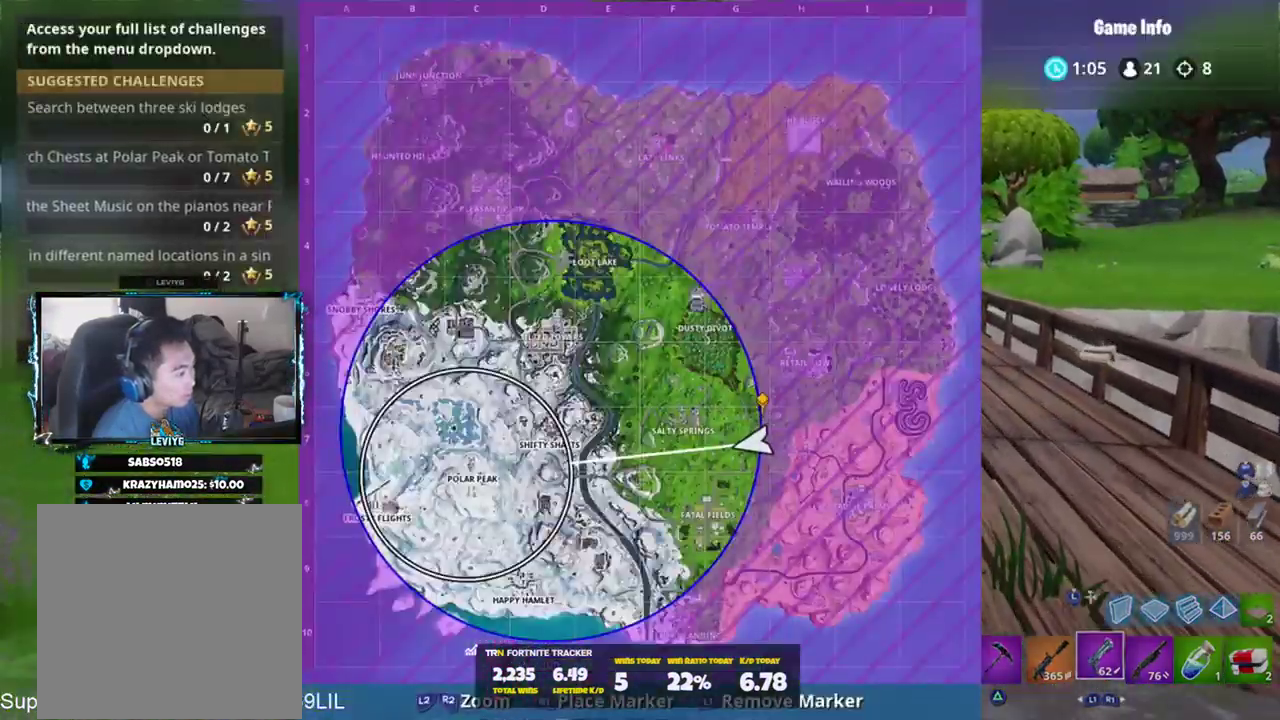
{"buttons": [], "left_stick": "up", "right_stick": "right", "events": [[333, "TOUCHPAD", "down"], [400, "TOUCHPAD", "up"], [434, "right_stick", "right"], [500, "left_stick", "up"]]}
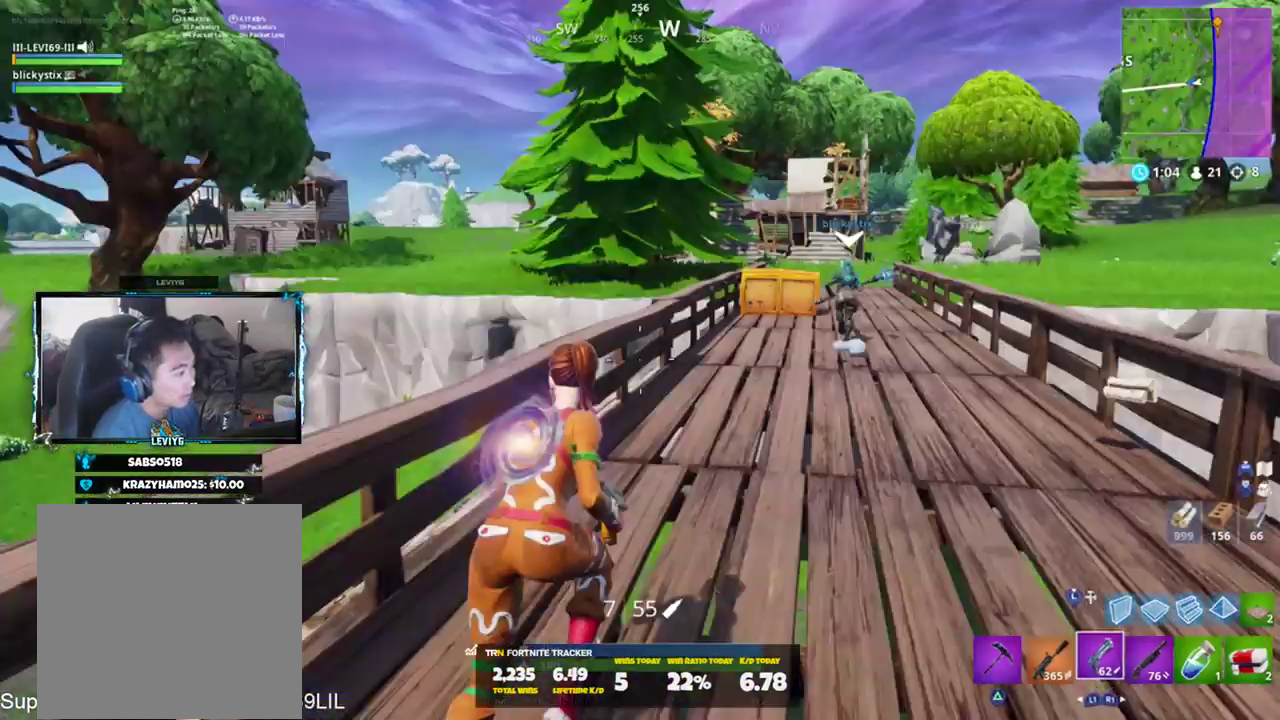
{"buttons": [], "left_stick": "up", "right_stick": "center", "events": [[234, "right_stick", "center"], [401, "CROSS", "down"], [467, "CROSS", "up"]]}
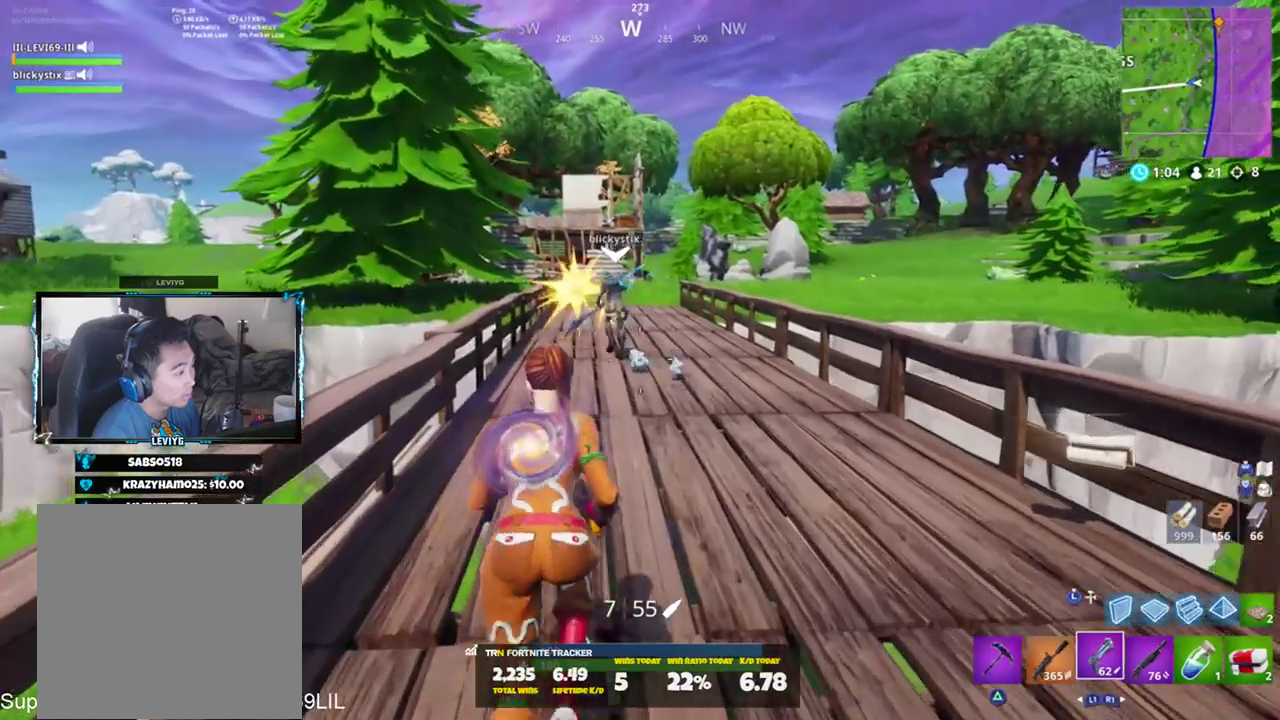
{"buttons": [], "left_stick": "up", "right_stick": "center", "events": []}
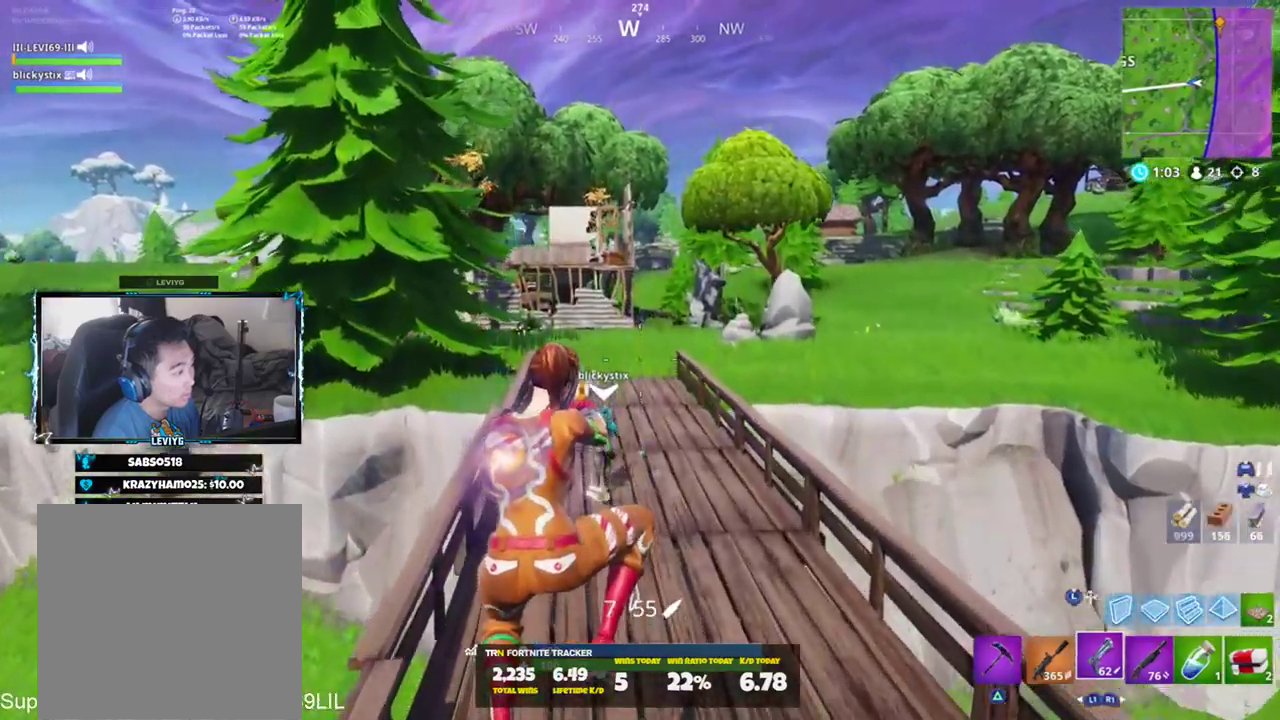
{"buttons": [], "left_stick": "up", "right_stick": "center", "events": [[234, "R1", "down"], [367, "R1", "up"]]}
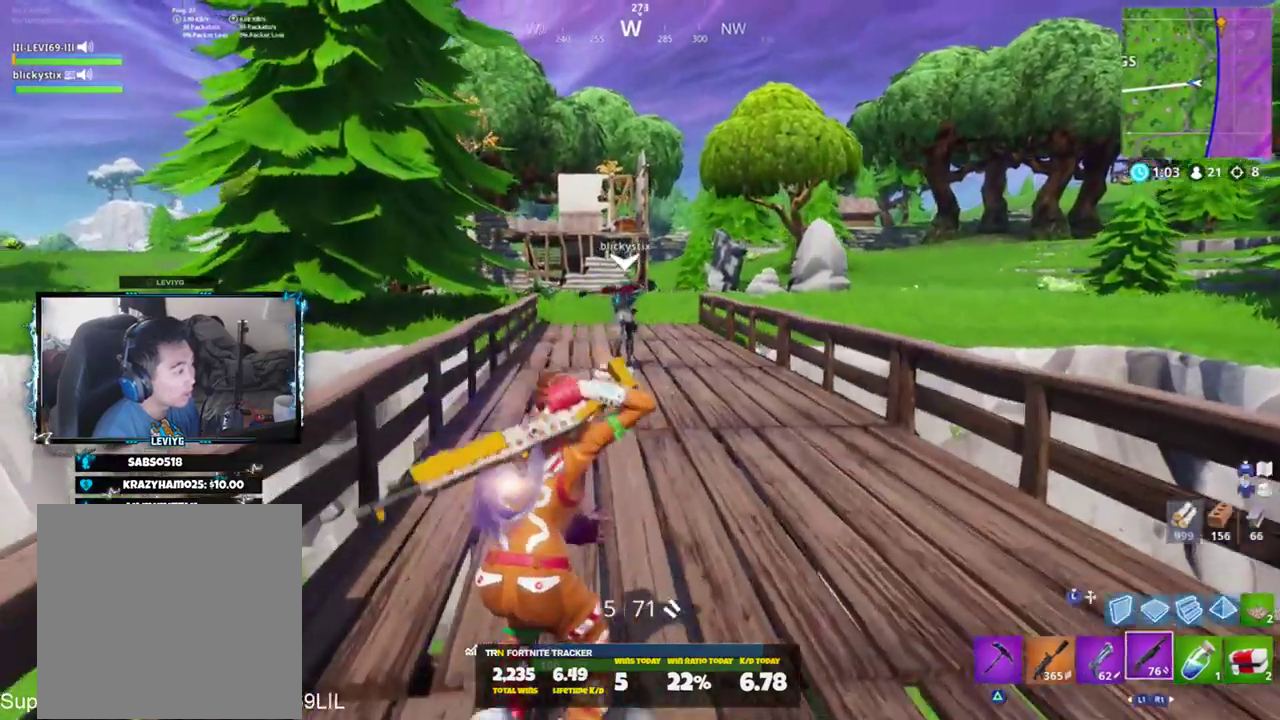
{"buttons": [], "left_stick": "up", "right_stick": "center", "events": [[167, "CROSS", "down"], [233, "CROSS", "up"], [233, "right_stick", "left"], [367, "SQUARE", "down"], [400, "right_stick", "center"], [434, "SQUARE", "up"]]}
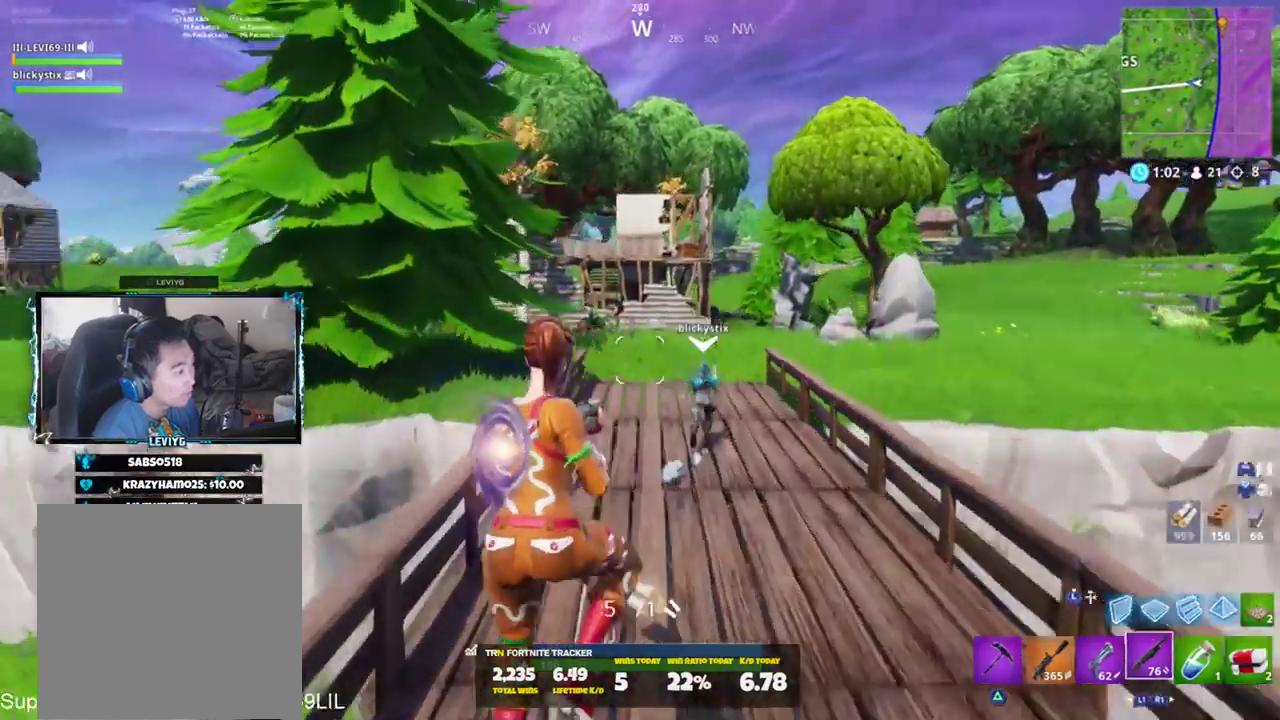
{"buttons": [], "left_stick": "up", "right_stick": "center", "events": []}
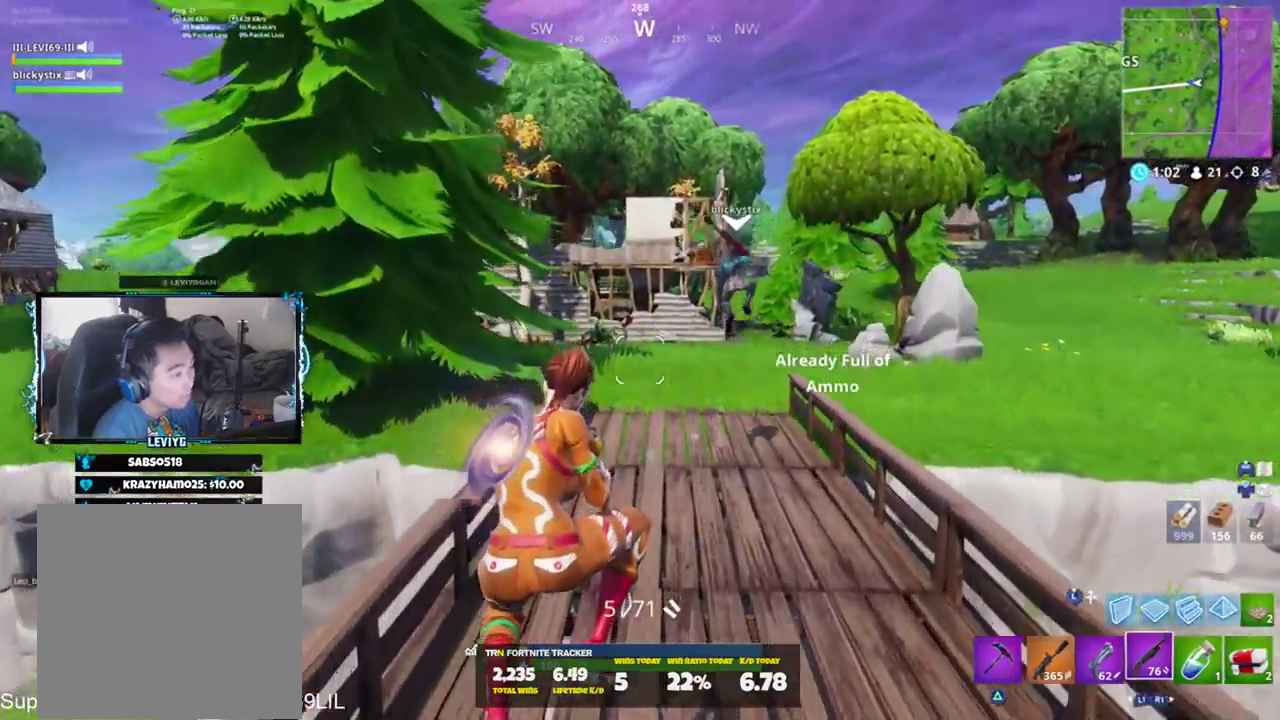
{"buttons": [], "left_stick": "up", "right_stick": "center", "events": [[233, "CROSS", "down"], [333, "CROSS", "up"], [400, "SQUARE", "down"], [500, "SQUARE", "up"]]}
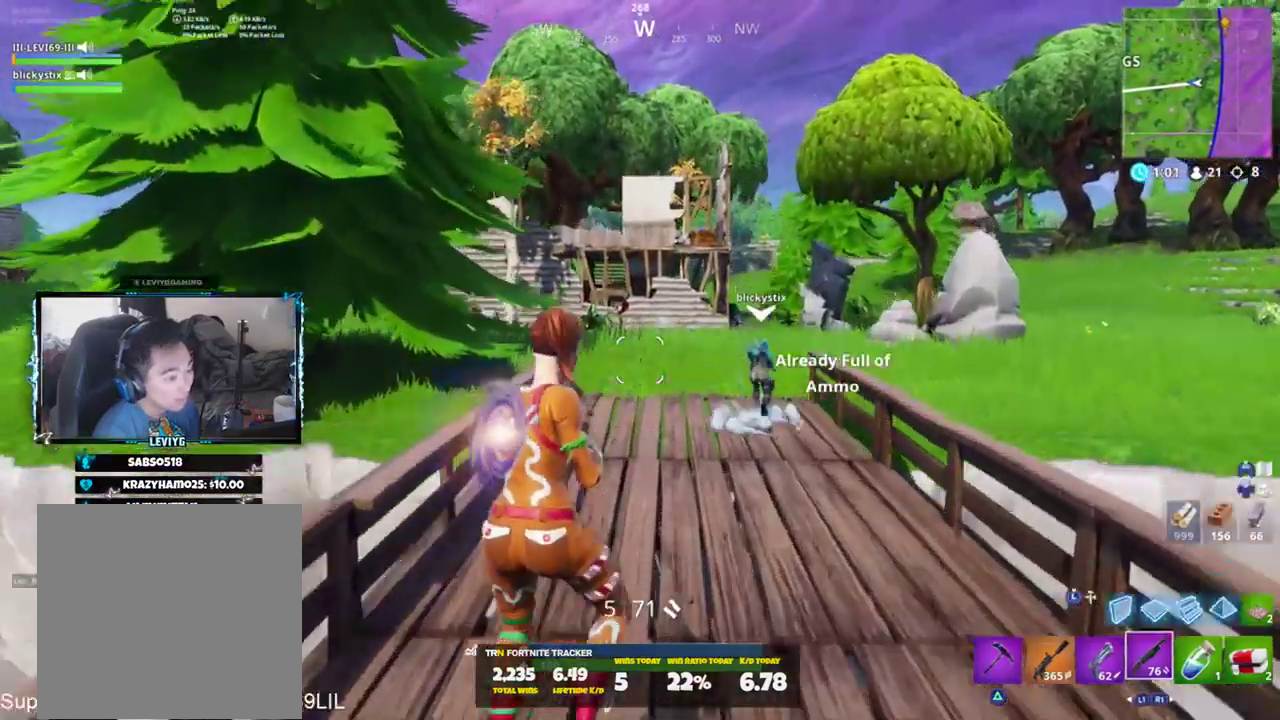
{"buttons": ["SQUARE"], "left_stick": "up", "right_stick": "center", "events": [[134, "L1", "down"], [234, "L1", "up"], [267, "right_stick", "left"], [301, "SQUARE", "down"], [401, "SQUARE", "up"], [434, "right_stick", "center"], [467, "SQUARE", "down"]]}
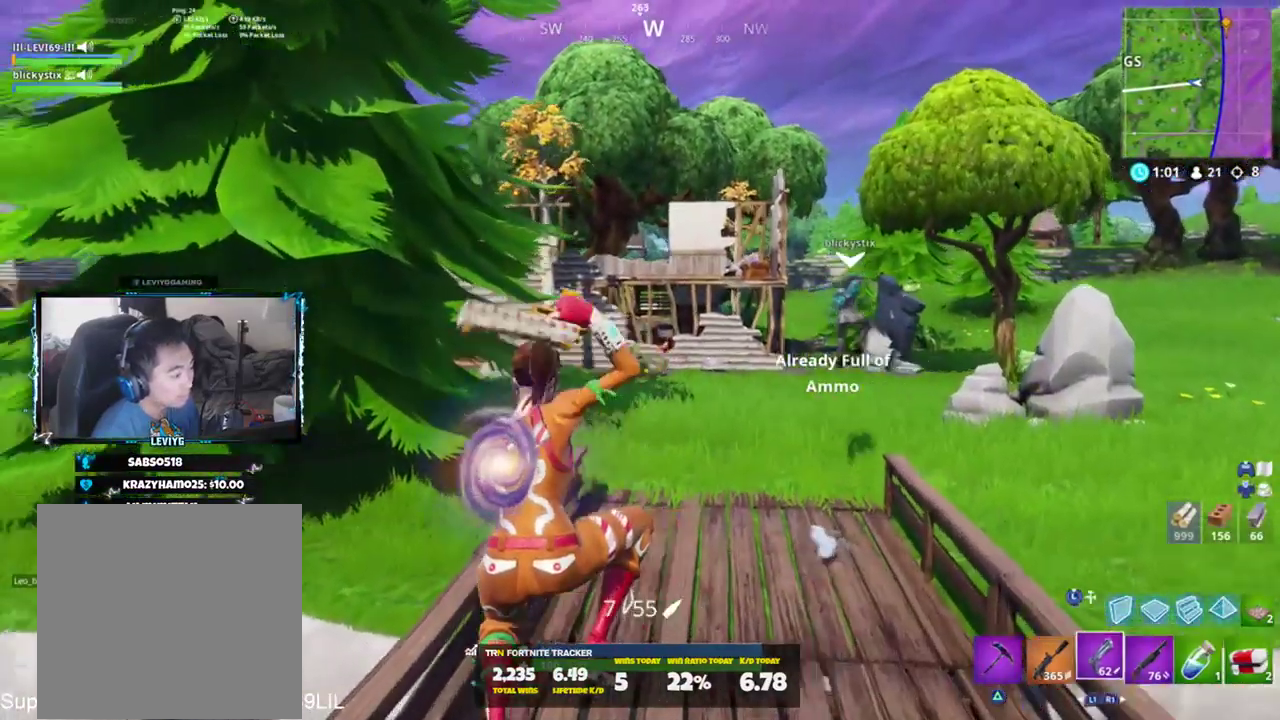
{"buttons": [], "left_stick": "up", "right_stick": "center", "events": [[66, "SQUARE", "up"], [300, "L1", "down"], [434, "L1", "up"]]}
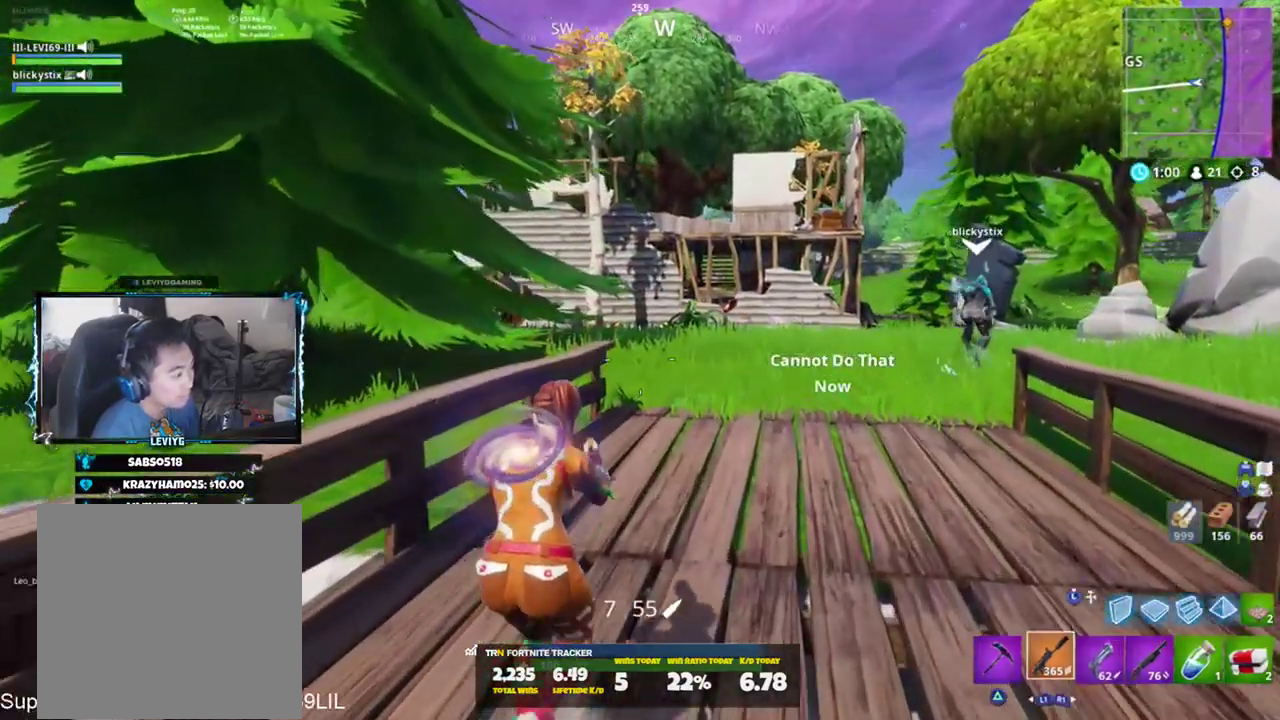
{"buttons": [], "left_stick": "up", "right_stick": "center", "events": [[17, "CROSS", "down"], [67, "CROSS", "up"], [167, "SQUARE", "down"], [234, "SQUARE", "up"], [334, "SQUARE", "down"], [434, "SQUARE", "up"]]}